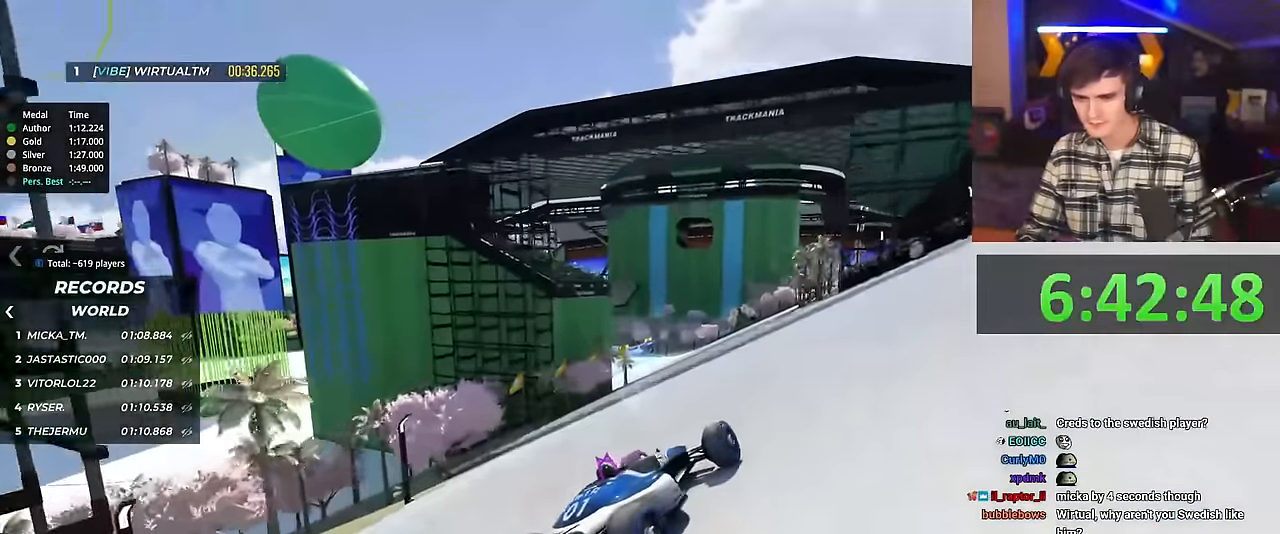
Gameplay with keyboard; each line is a JSON object with the keys held at the frame after it. "events" lists presses ("down") and releases ("up") of "brake", "down", "left", "right" and "up" between this image and that frame as [ms after this image, input, new state], when the widget could be followed in between. No other keys are recorded. Mouse input is not recorded. Key names are as the overlay labels them; some are game actions (e.g. jump) rather than physical keys.
{"keys": ["left", "up"], "events": [[84, "up", "down"]]}
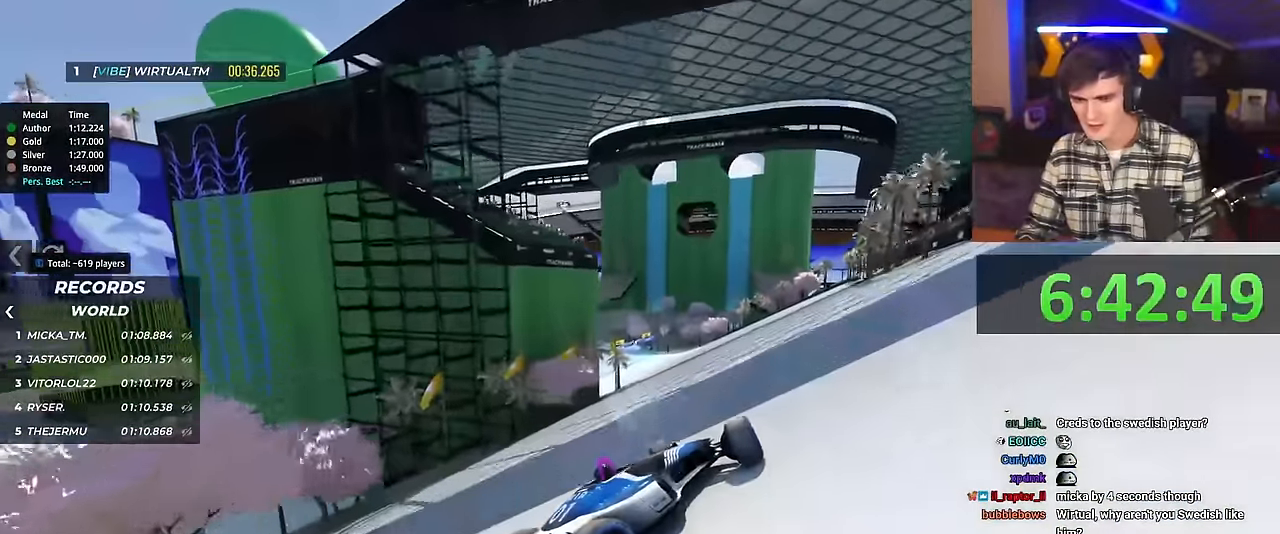
{"keys": ["up"], "events": [[467, "left", "up"]]}
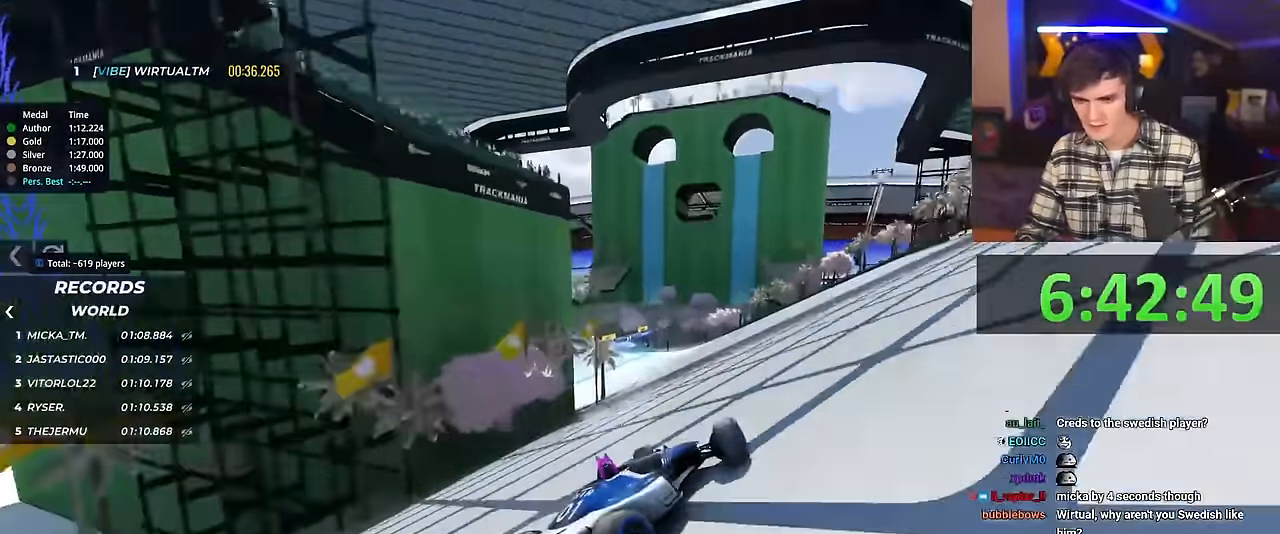
{"keys": ["left", "up"], "events": [[351, "left", "down"]]}
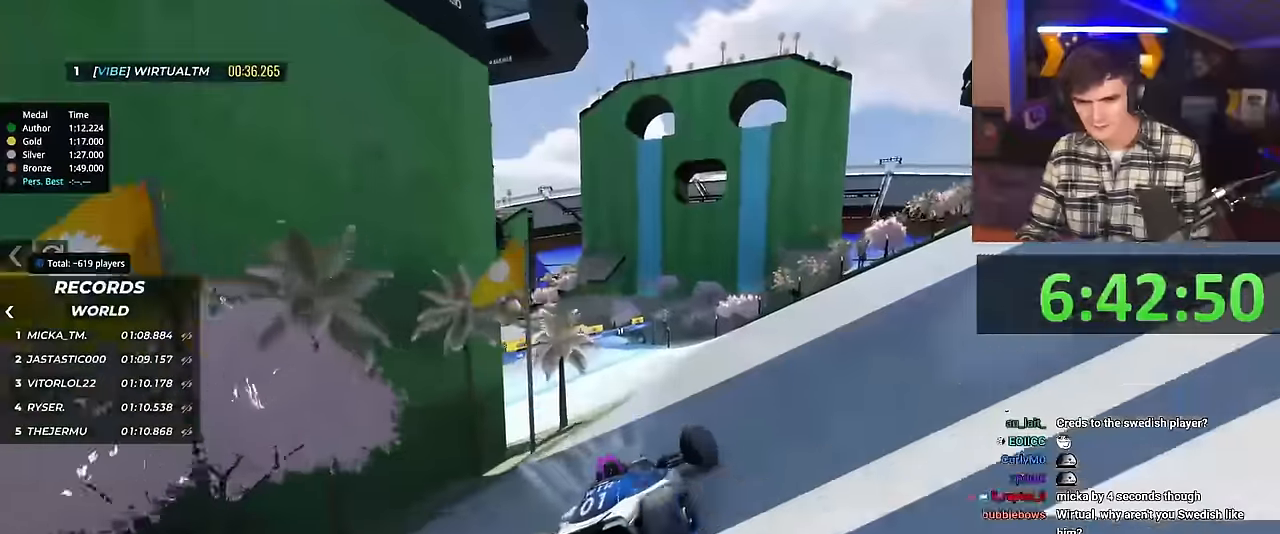
{"keys": ["right", "up"], "events": [[217, "left", "up"], [317, "right", "down"]]}
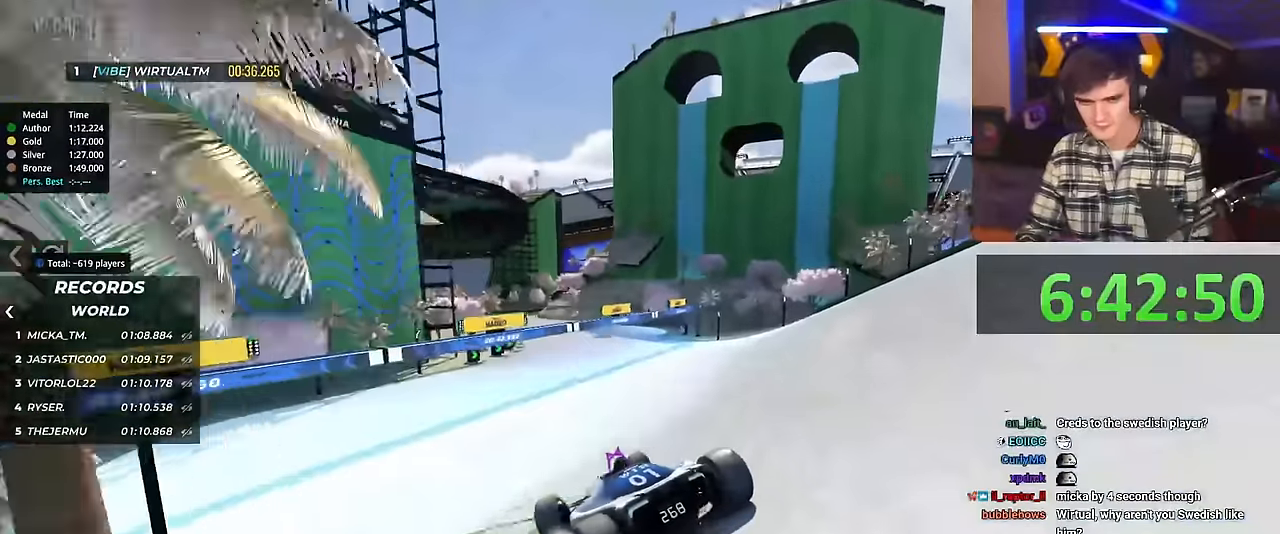
{"keys": ["up"], "events": [[100, "right", "up"], [250, "right", "down"], [384, "right", "up"]]}
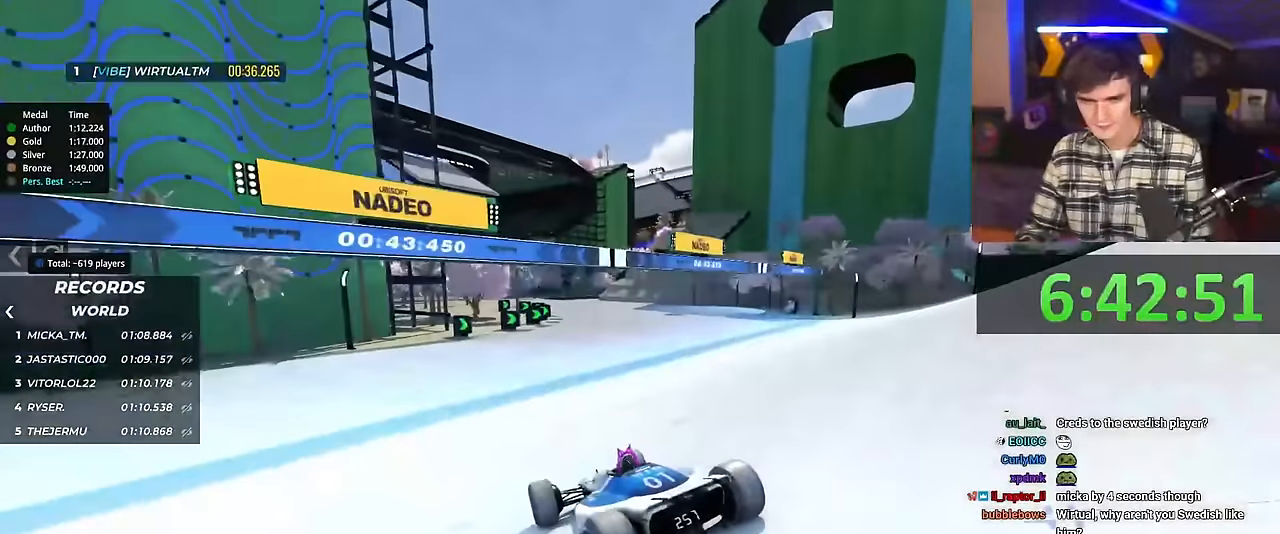
{"keys": ["up"], "events": [[201, "left", "down"], [351, "left", "up"]]}
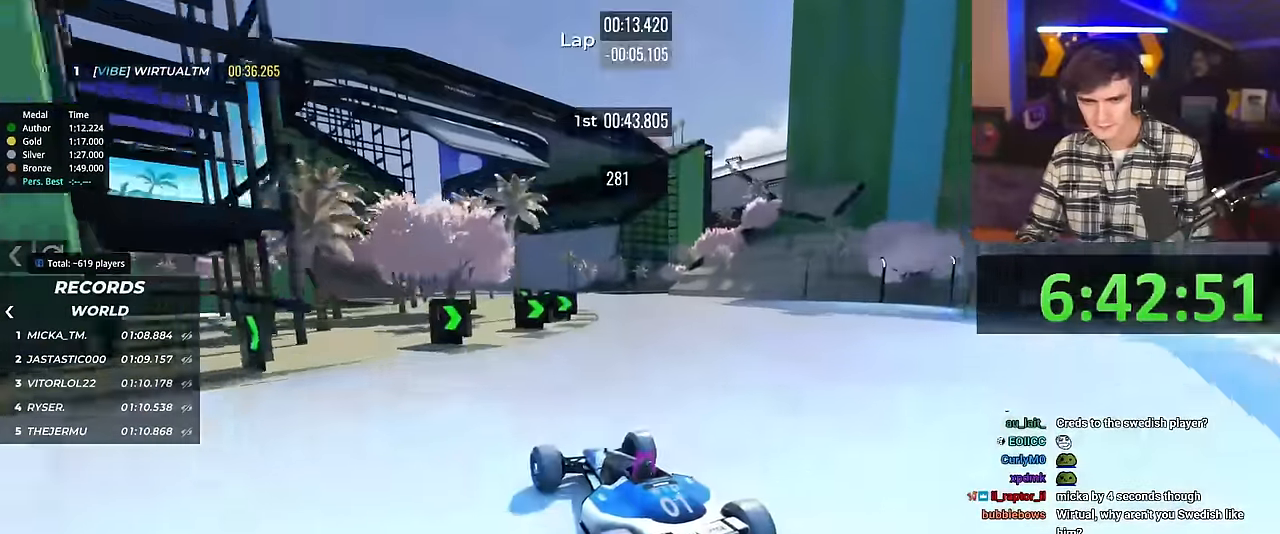
{"keys": ["right", "up"], "events": [[467, "right", "down"]]}
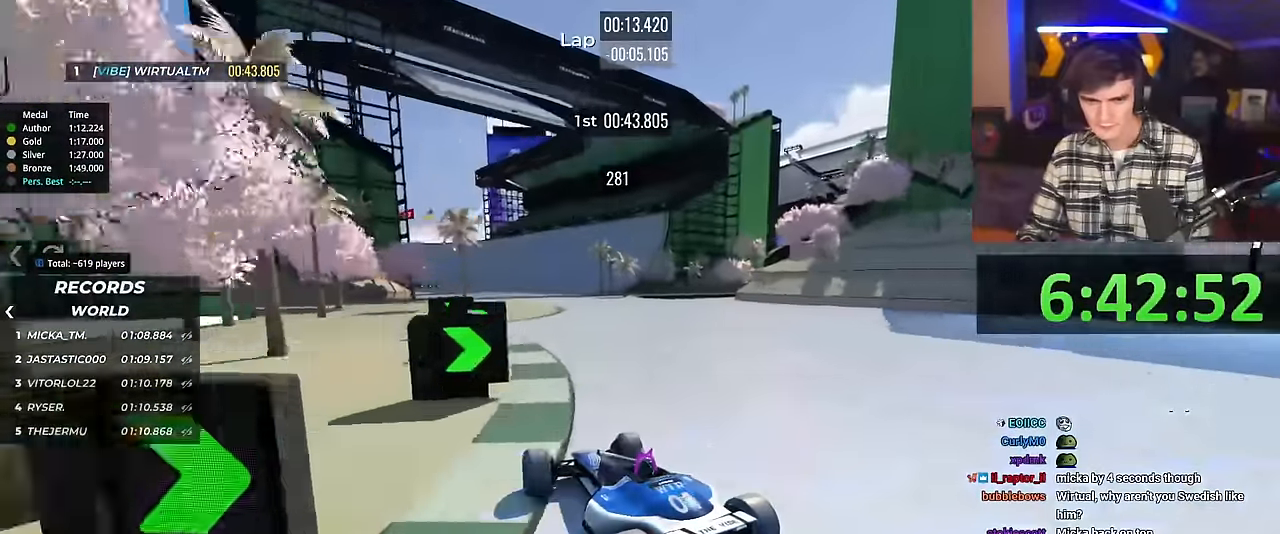
{"keys": ["up"], "events": [[50, "right", "up"]]}
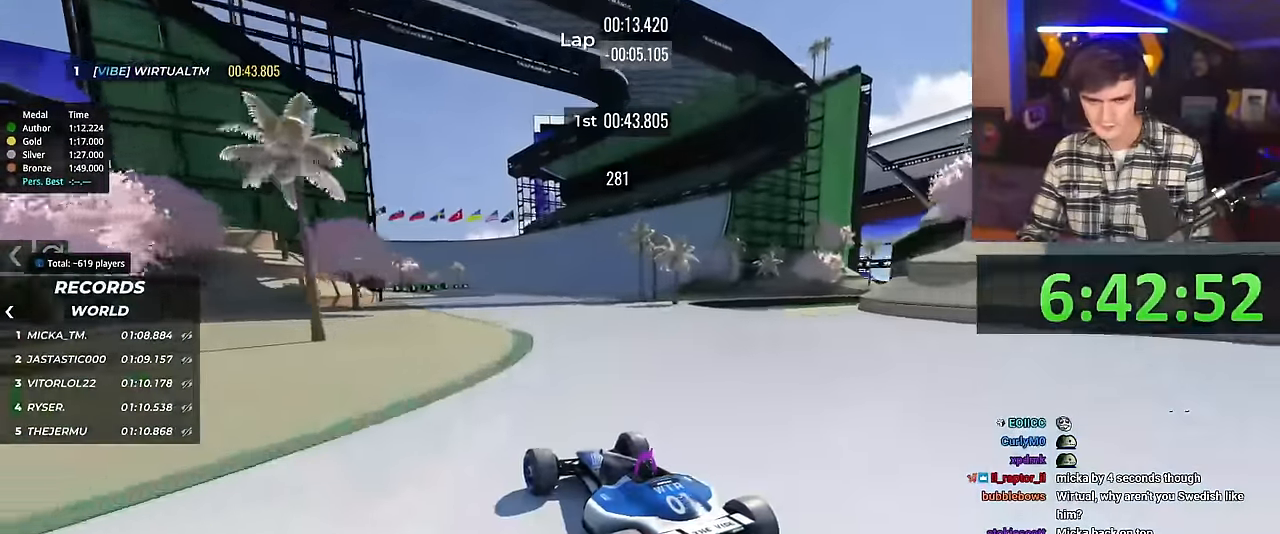
{"keys": ["up"], "events": [[117, "right", "down"], [167, "right", "up"]]}
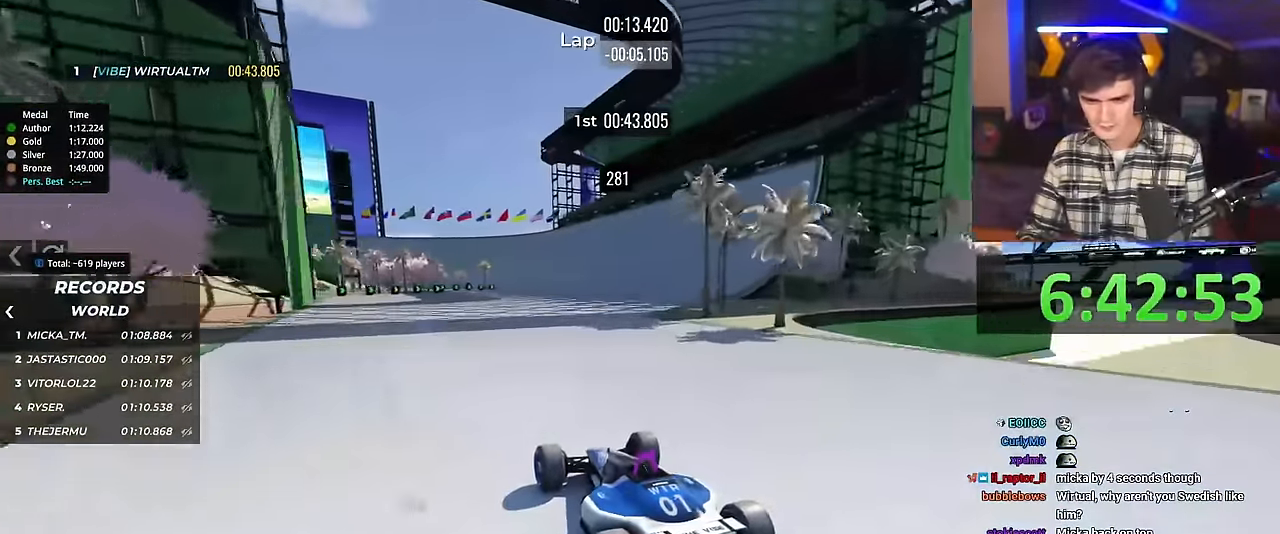
{"keys": ["up"], "events": [[134, "right", "down"], [267, "right", "up"]]}
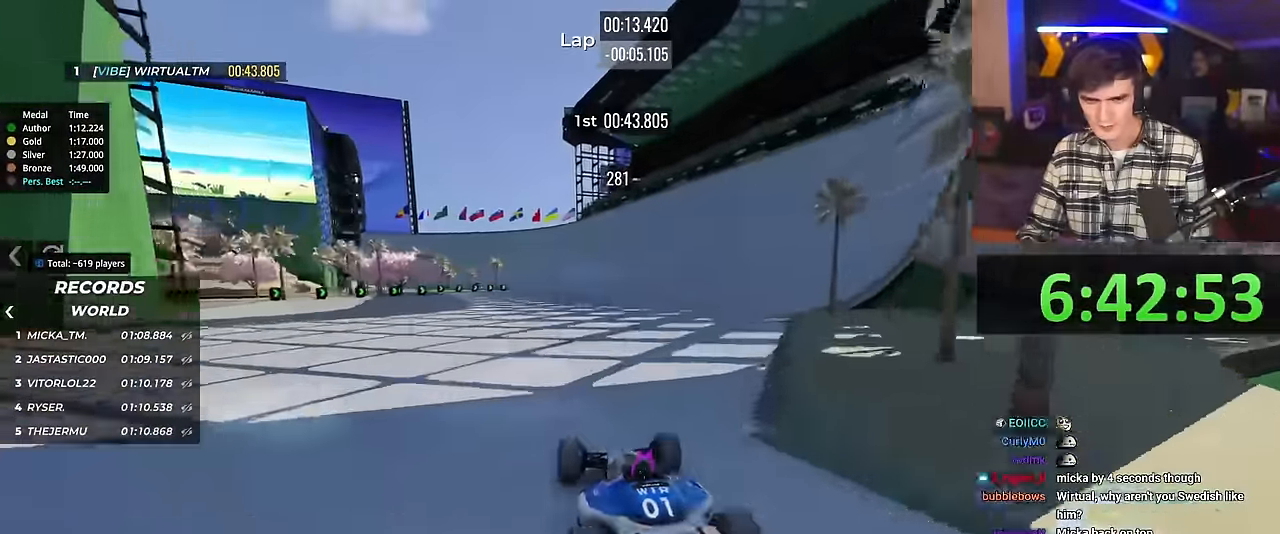
{"keys": ["left", "up"], "events": [[467, "left", "down"]]}
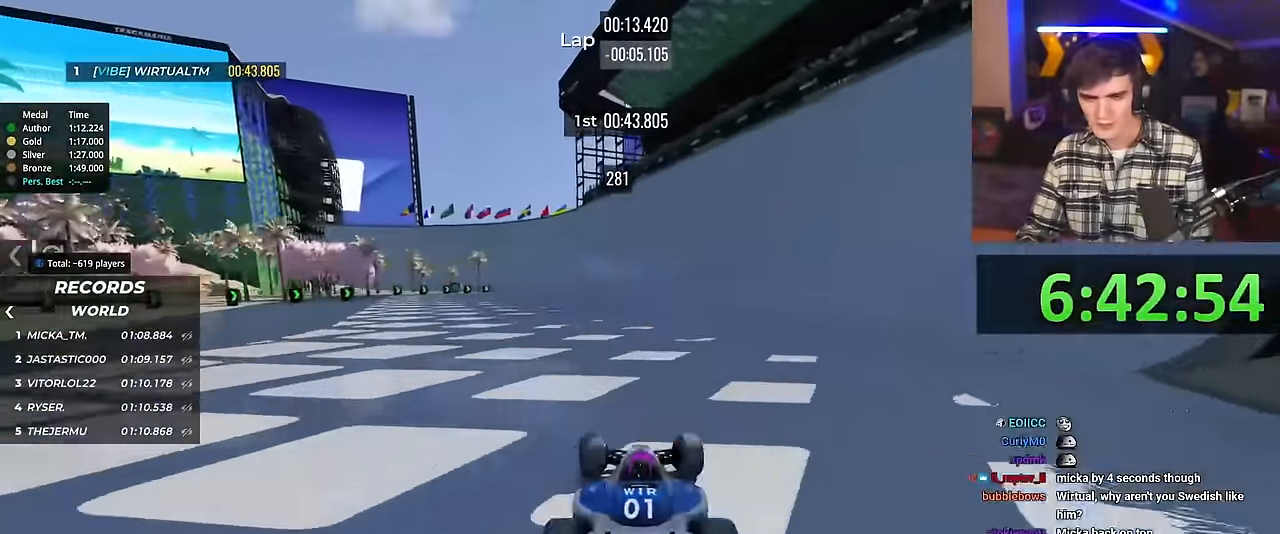
{"keys": ["up"], "events": [[17, "left", "up"]]}
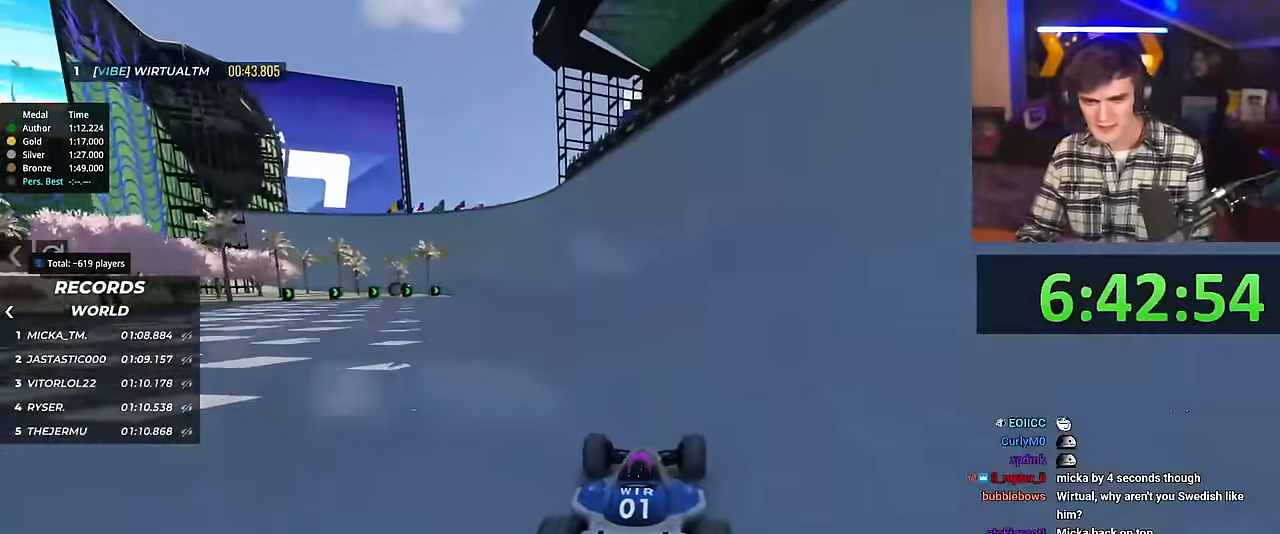
{"keys": ["left", "up"], "events": [[217, "left", "down"], [367, "left", "up"], [417, "left", "down"]]}
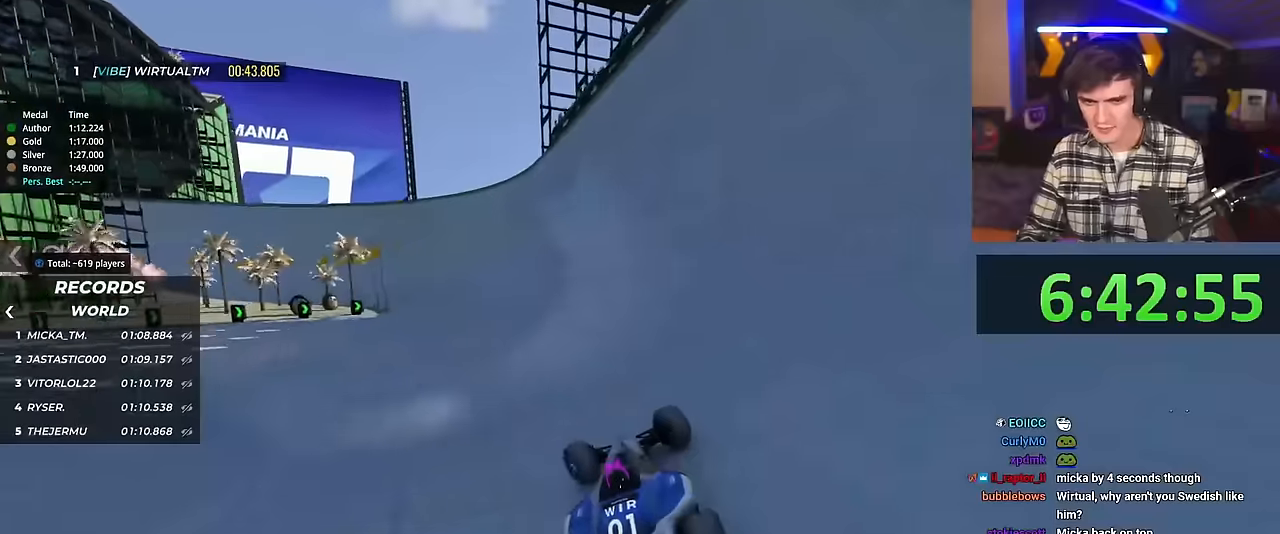
{"keys": ["up"], "events": [[334, "left", "up"]]}
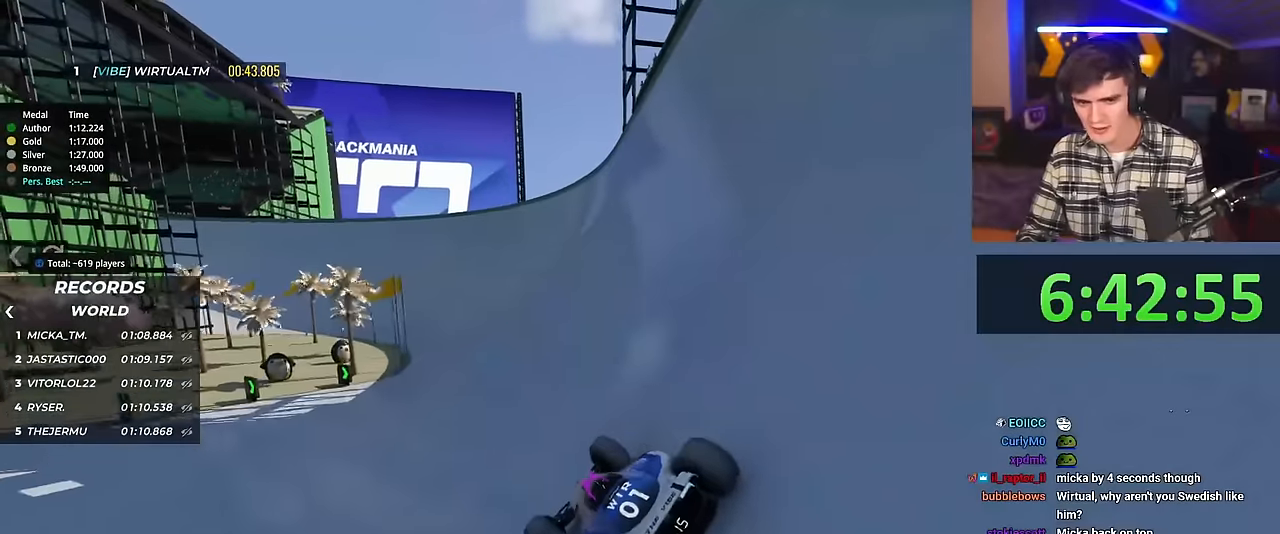
{"keys": ["right", "up"], "events": [[16, "right", "down"]]}
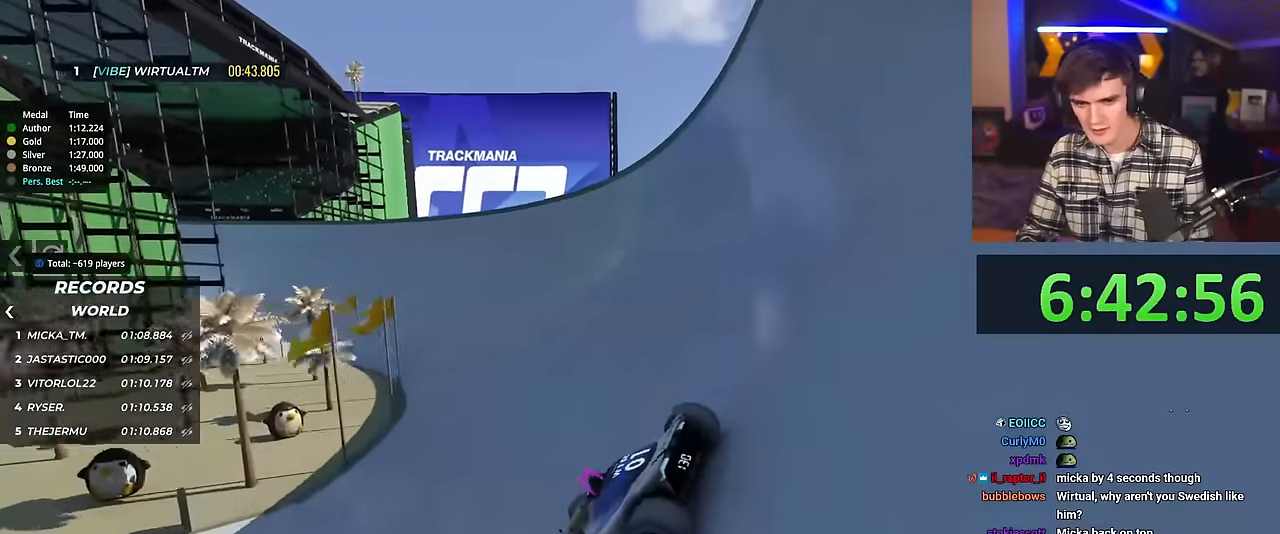
{"keys": ["right", "up"], "events": [[433, "brake", "down"], [467, "brake", "up"]]}
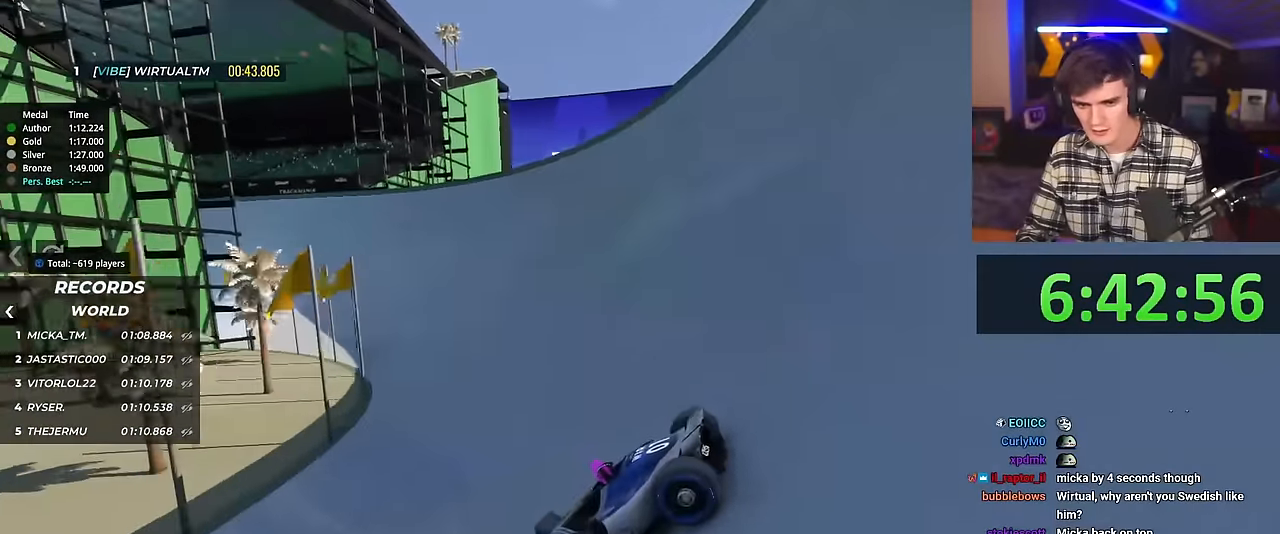
{"keys": ["right", "up"], "events": [[350, "brake", "down"], [384, "brake", "up"]]}
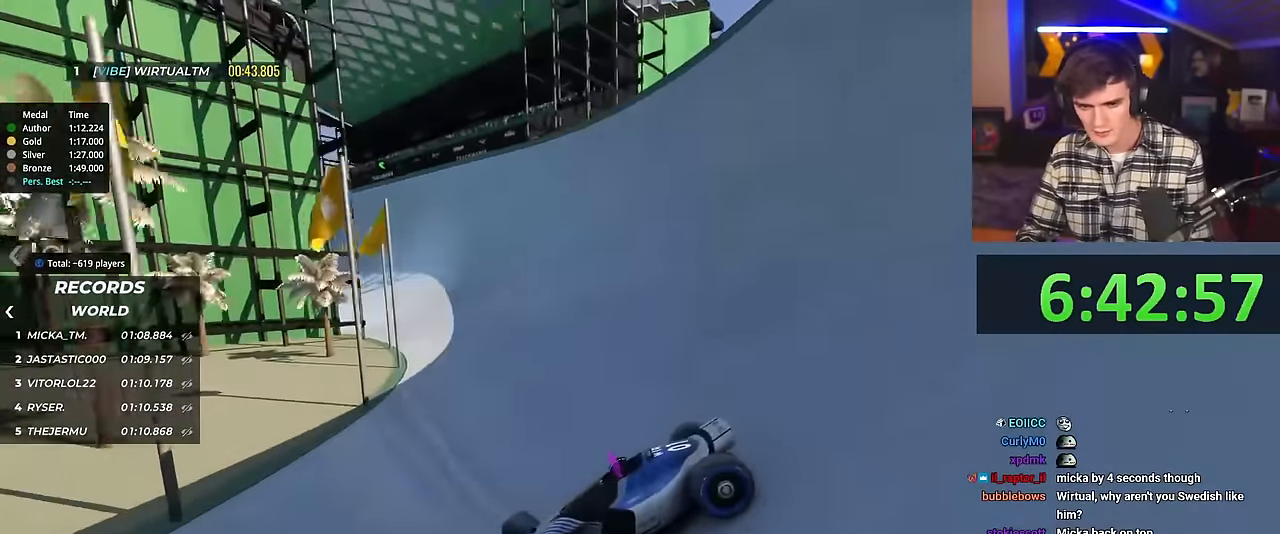
{"keys": ["right", "up"], "events": []}
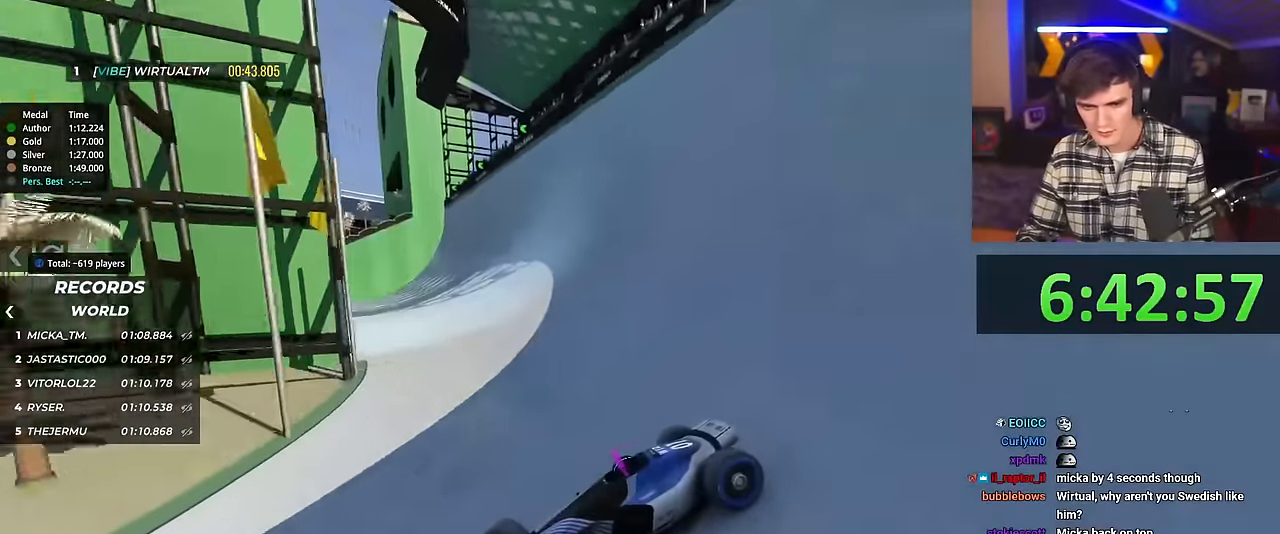
{"keys": ["right", "up"], "events": []}
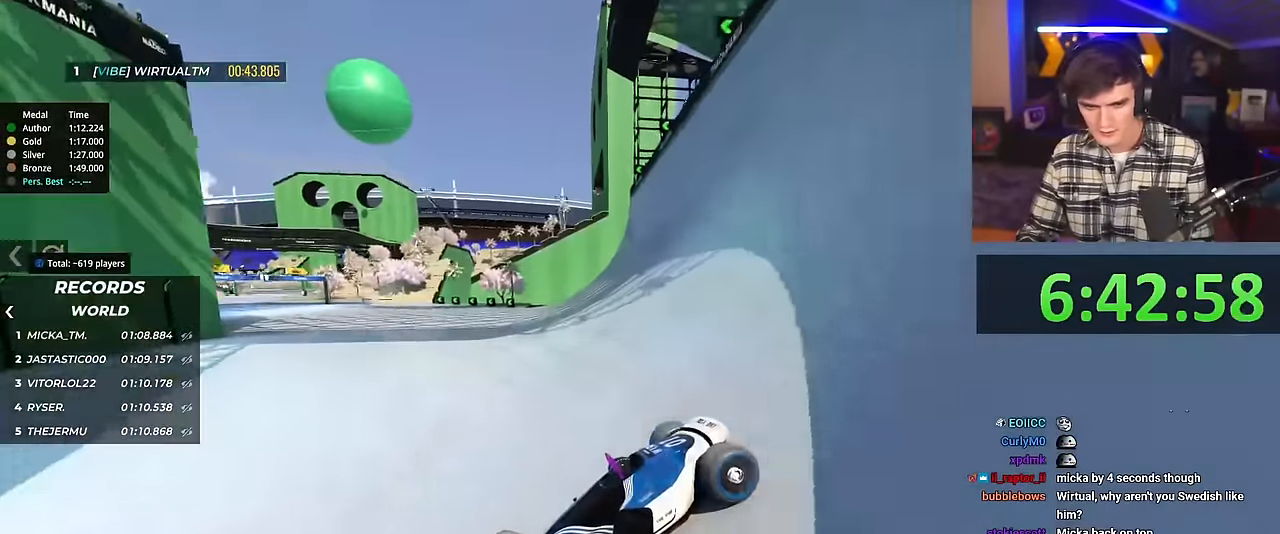
{"keys": ["right", "up"], "events": []}
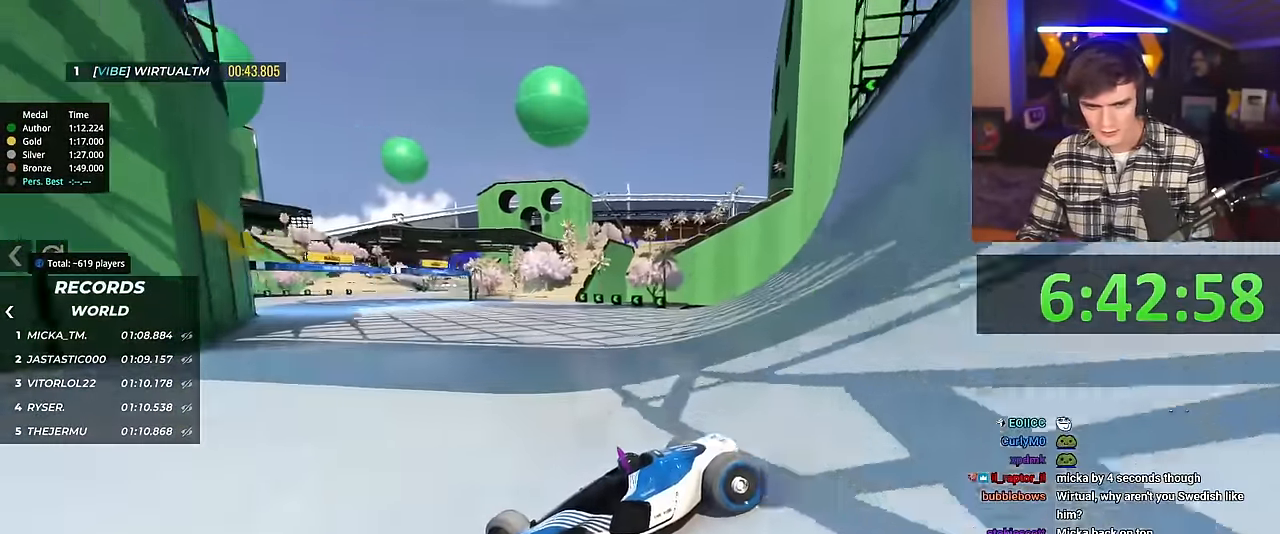
{"keys": ["brake", "right", "up"], "events": [[501, "brake", "down"]]}
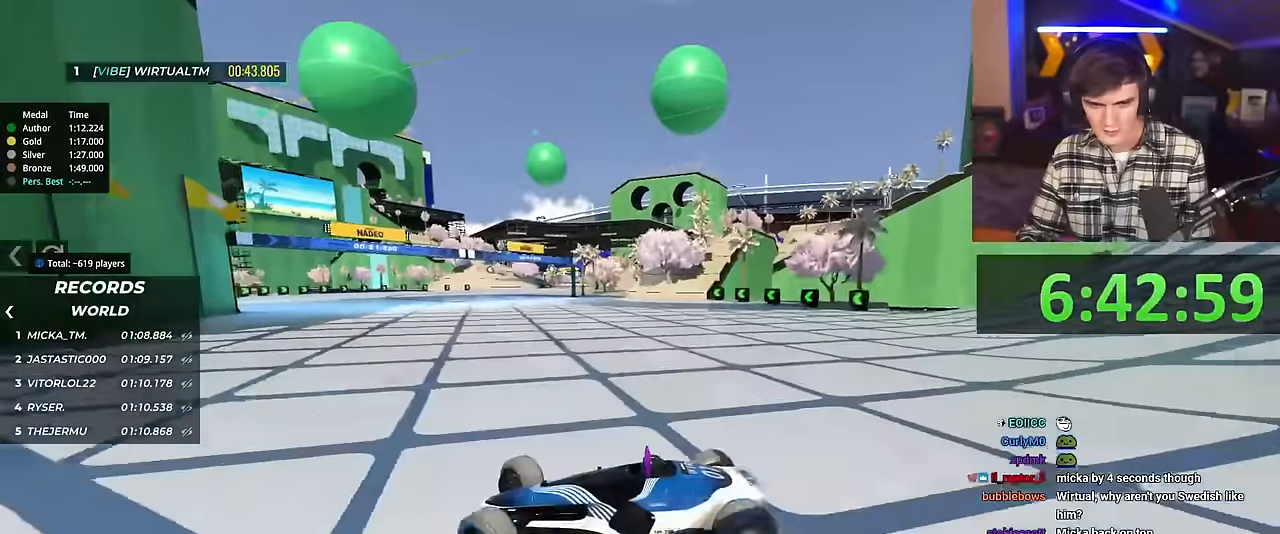
{"keys": ["right"], "events": [[50, "brake", "up"], [467, "up", "up"]]}
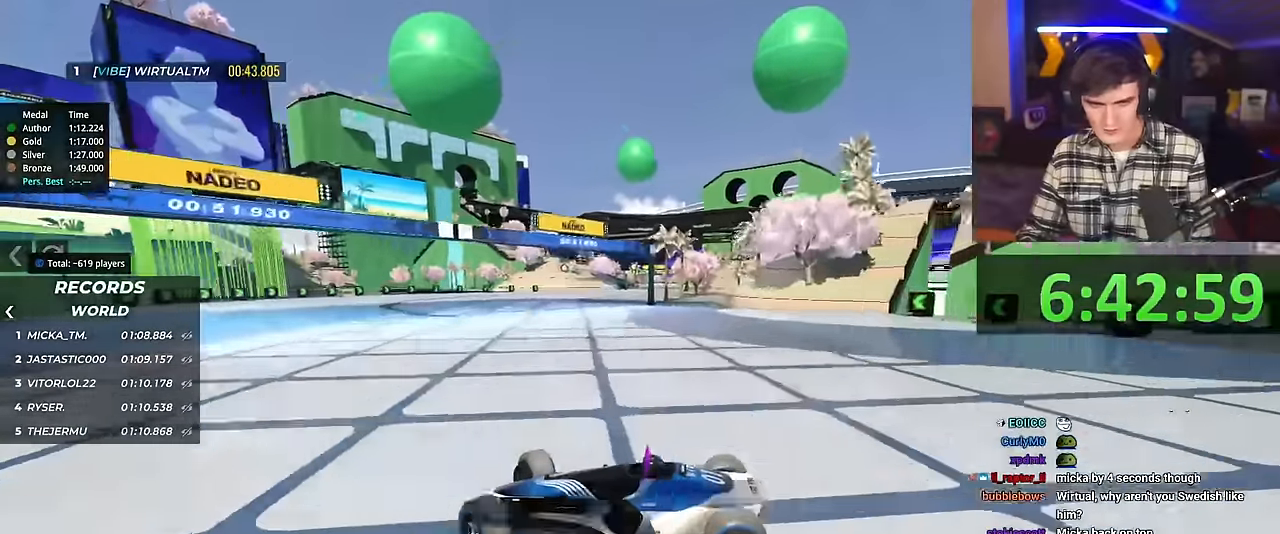
{"keys": ["right", "up"], "events": [[200, "up", "down"]]}
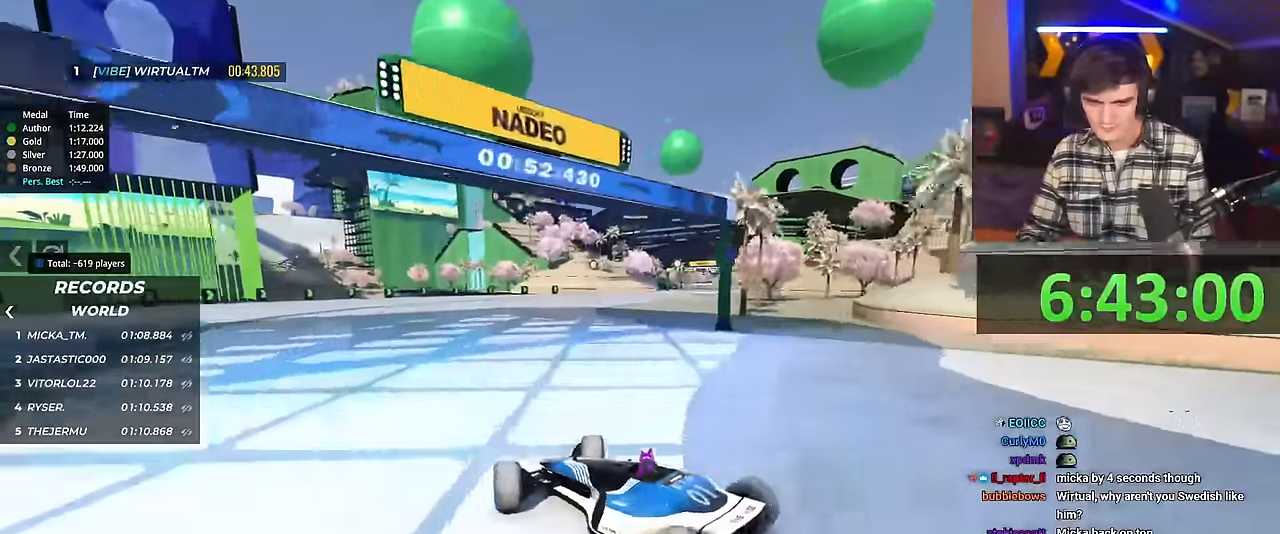
{"keys": ["right", "up"], "events": []}
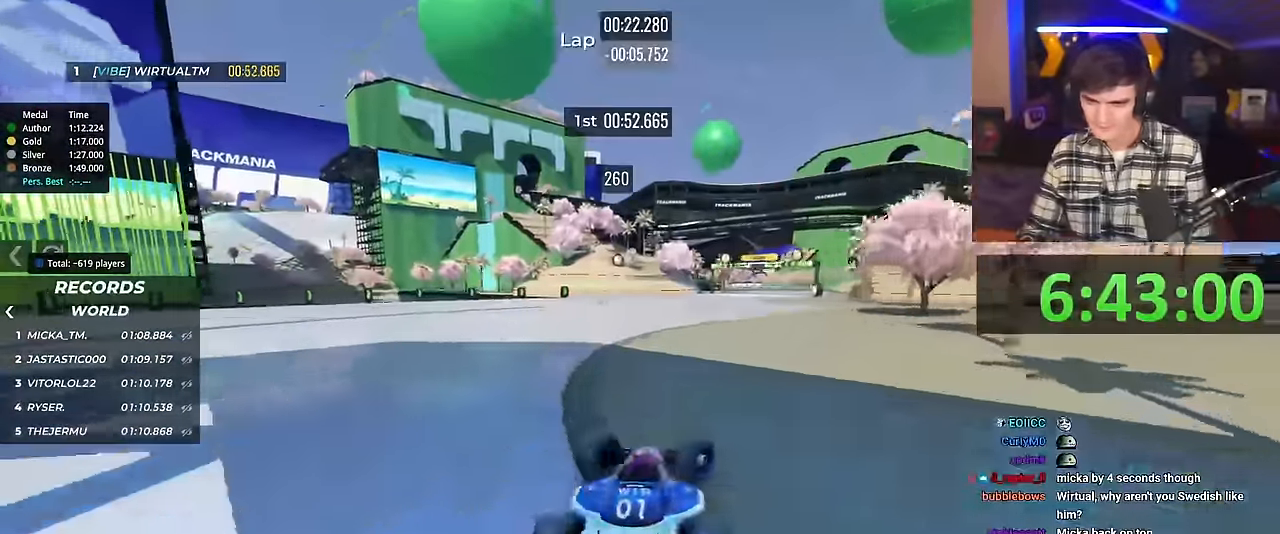
{"keys": ["left", "up"], "events": [[134, "right", "up"], [184, "left", "down"], [367, "up", "up"], [501, "up", "down"]]}
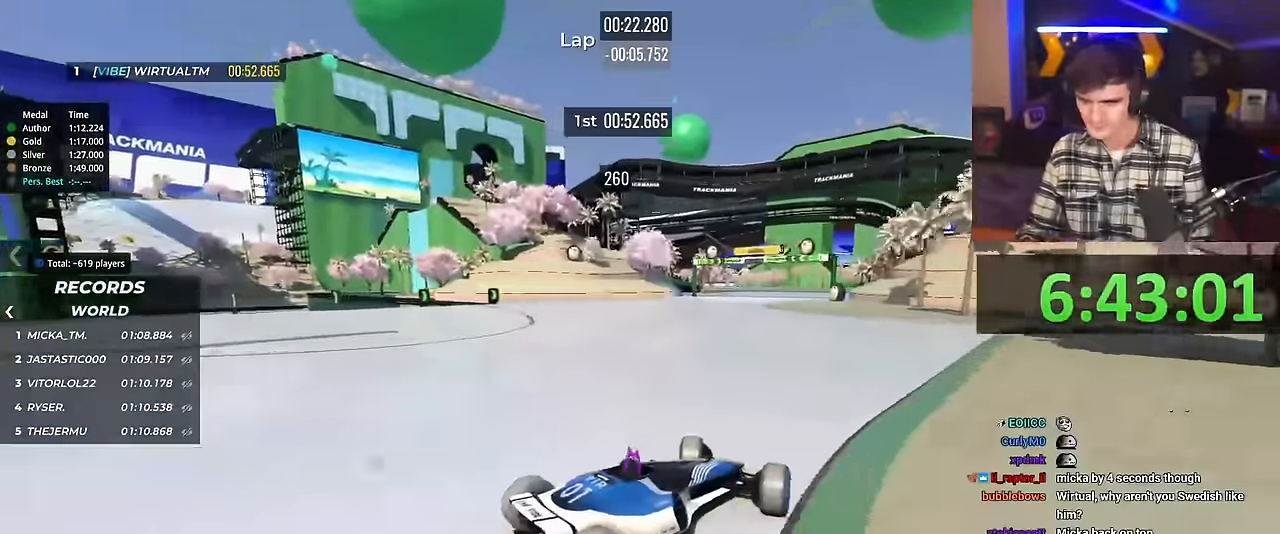
{"keys": ["left"], "events": [[417, "up", "up"]]}
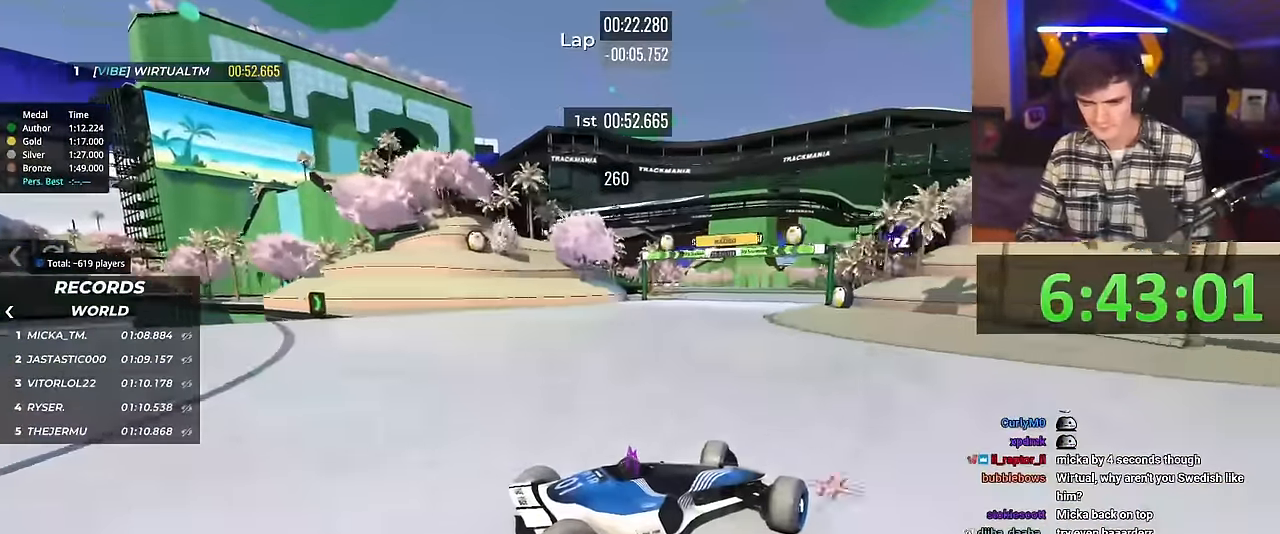
{"keys": ["left", "up"], "events": [[67, "up", "down"]]}
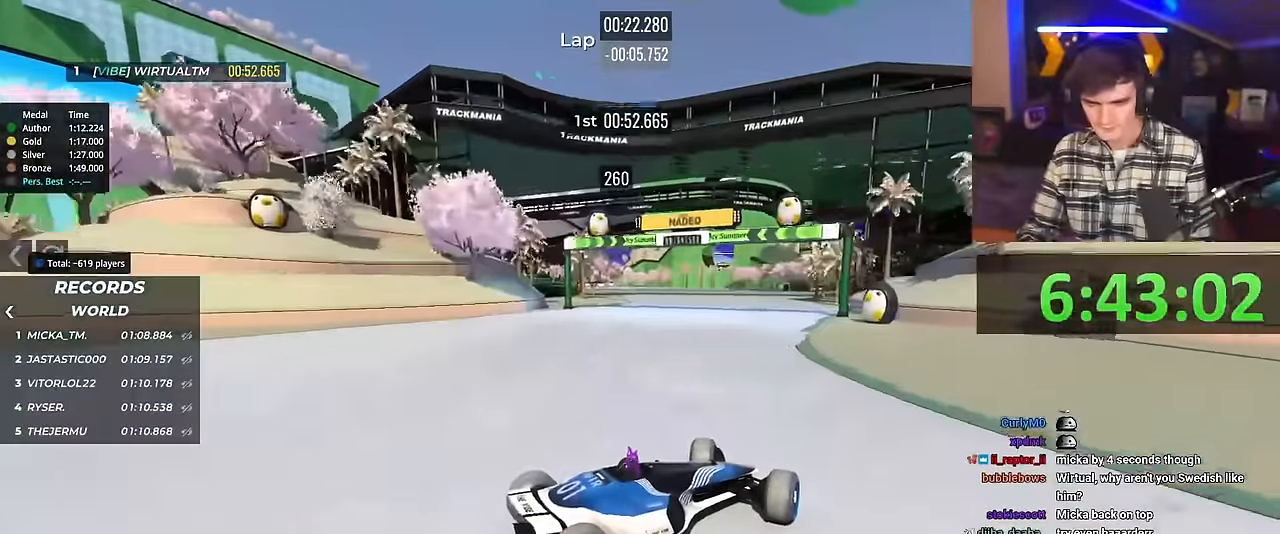
{"keys": ["left", "up"], "events": []}